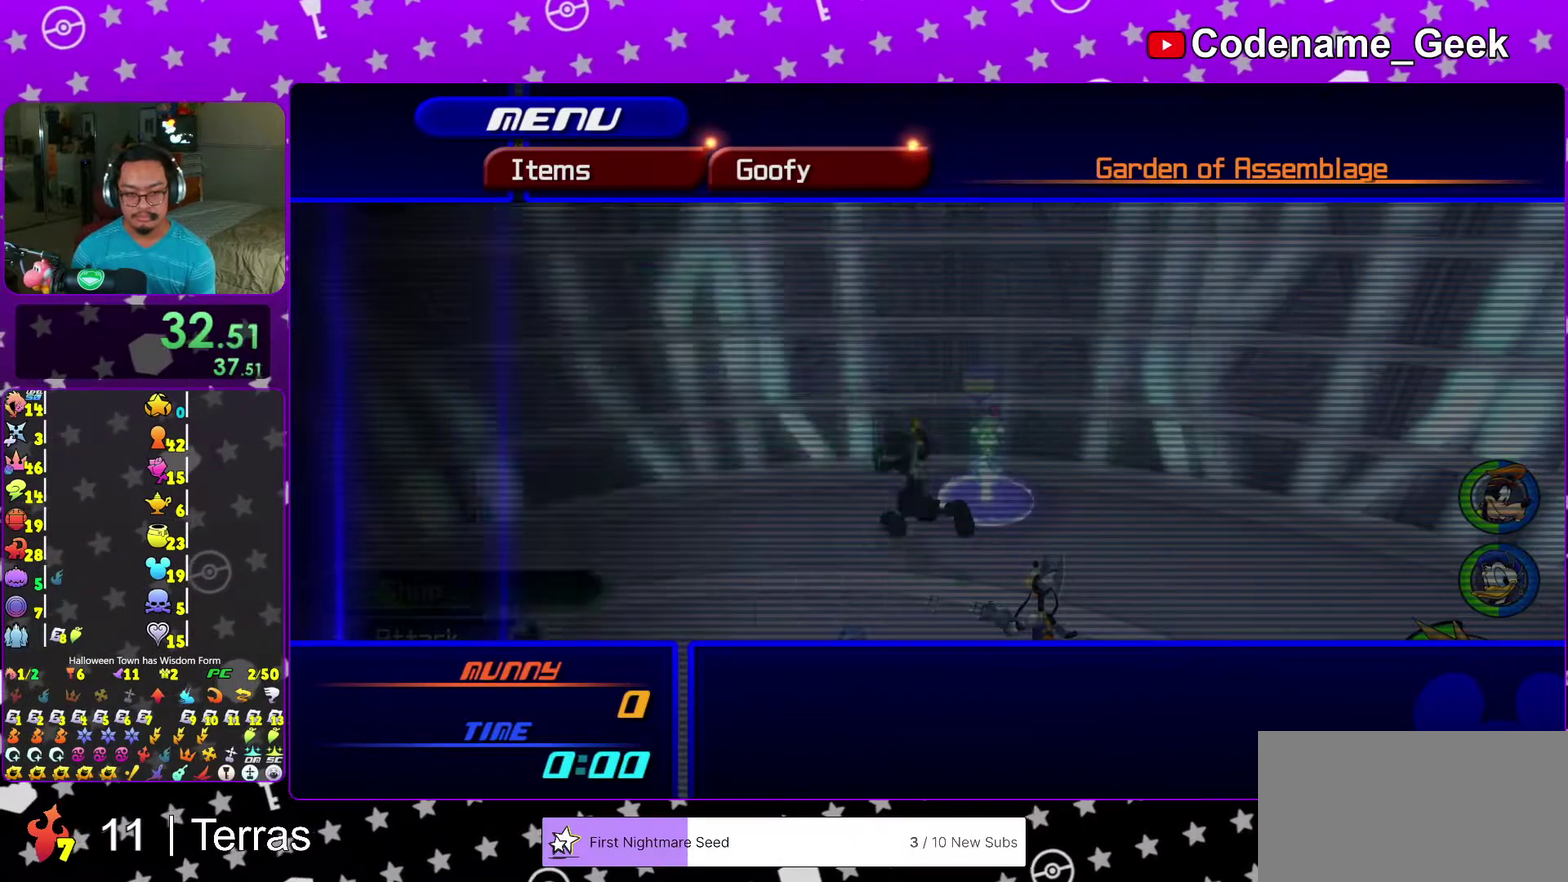
Gameplay with a controller (Nintendo layout); each line is a JSON object with the inputs held at the frame after it (dt_ms = milliseconds from this image to that frame). "events" lists button and stick changes between this image and that frame as [ms after this image, input, new state], when the widget could be followed in between. This overlay highlights the sticks when they move; stick clicks (L3 R3) are not distinguishable. Not read: L3 R3.
{"dt_ms": 400, "buttons": ["A"], "left_stick": "center", "right_stick": "center", "events": [[83, "left_stick", "left"], [100, "A", "down"], [233, "A", "up"], [267, "left_stick", "center"], [400, "A", "down"]]}
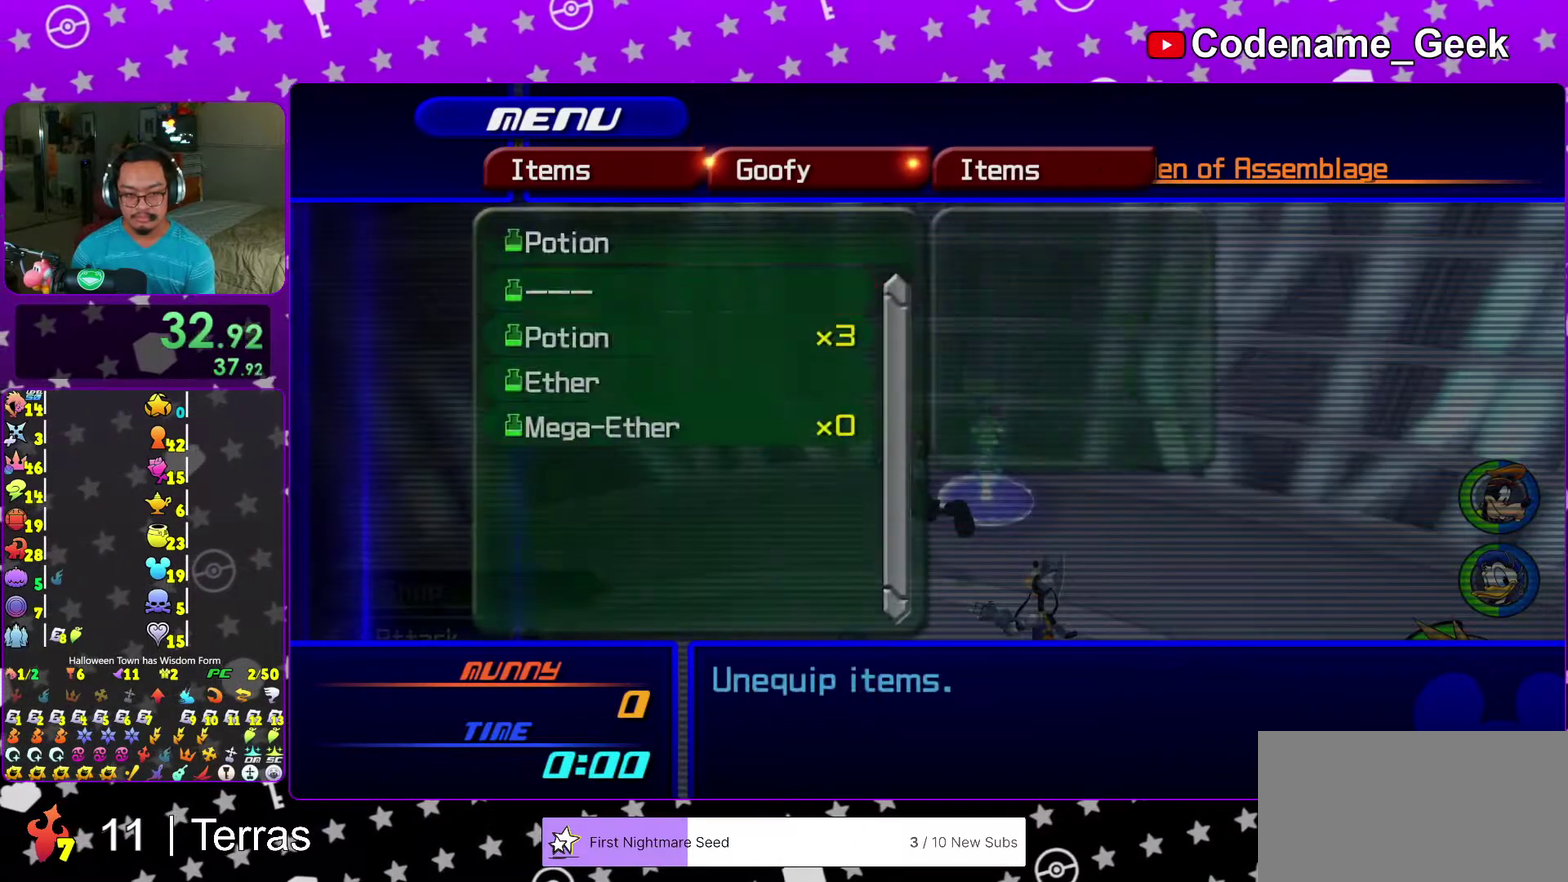
{"dt_ms": 600, "buttons": [], "left_stick": "center", "right_stick": "center", "events": [[117, "A", "up"], [300, "R2", "down"], [367, "R2", "up"]]}
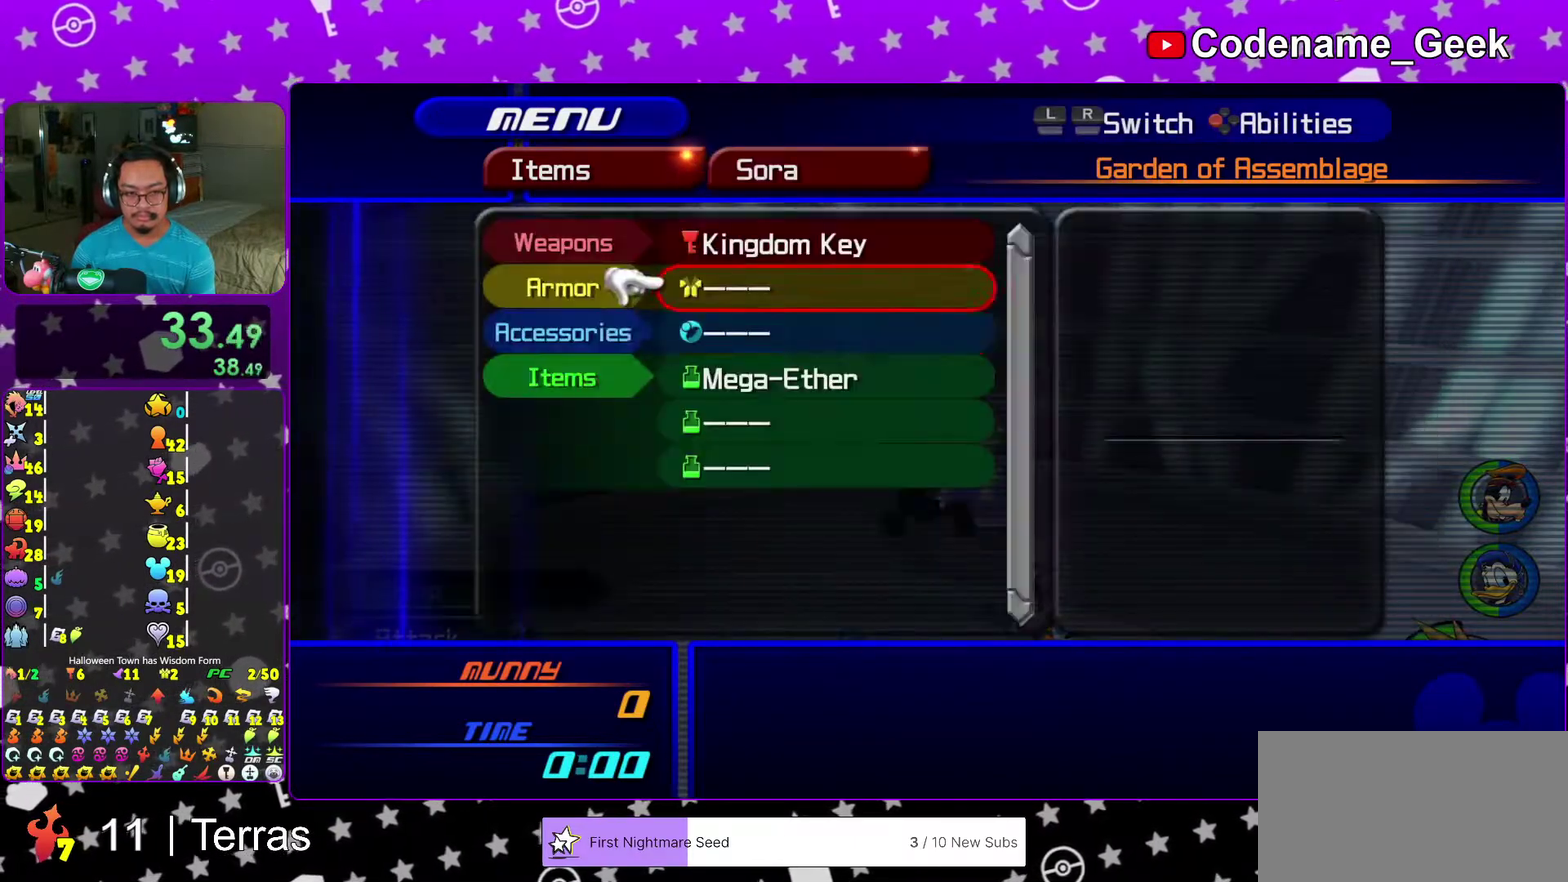
{"dt_ms": 300, "buttons": ["A"], "left_stick": "center", "right_stick": "center", "events": [[283, "A", "down"]]}
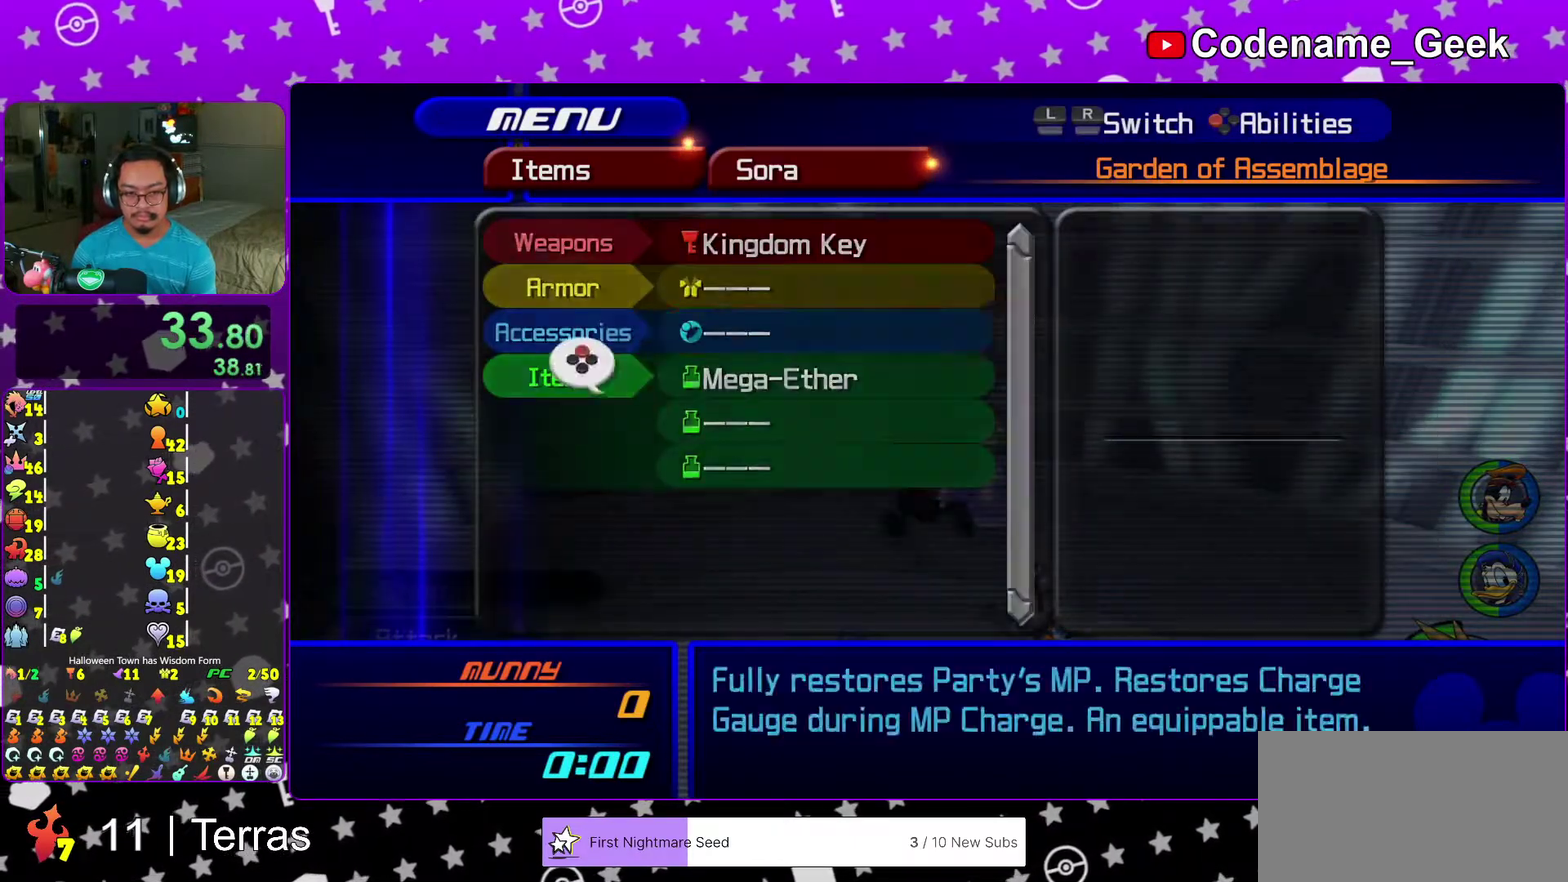
{"dt_ms": 700, "buttons": [], "left_stick": "center", "right_stick": "center", "events": [[117, "A", "up"]]}
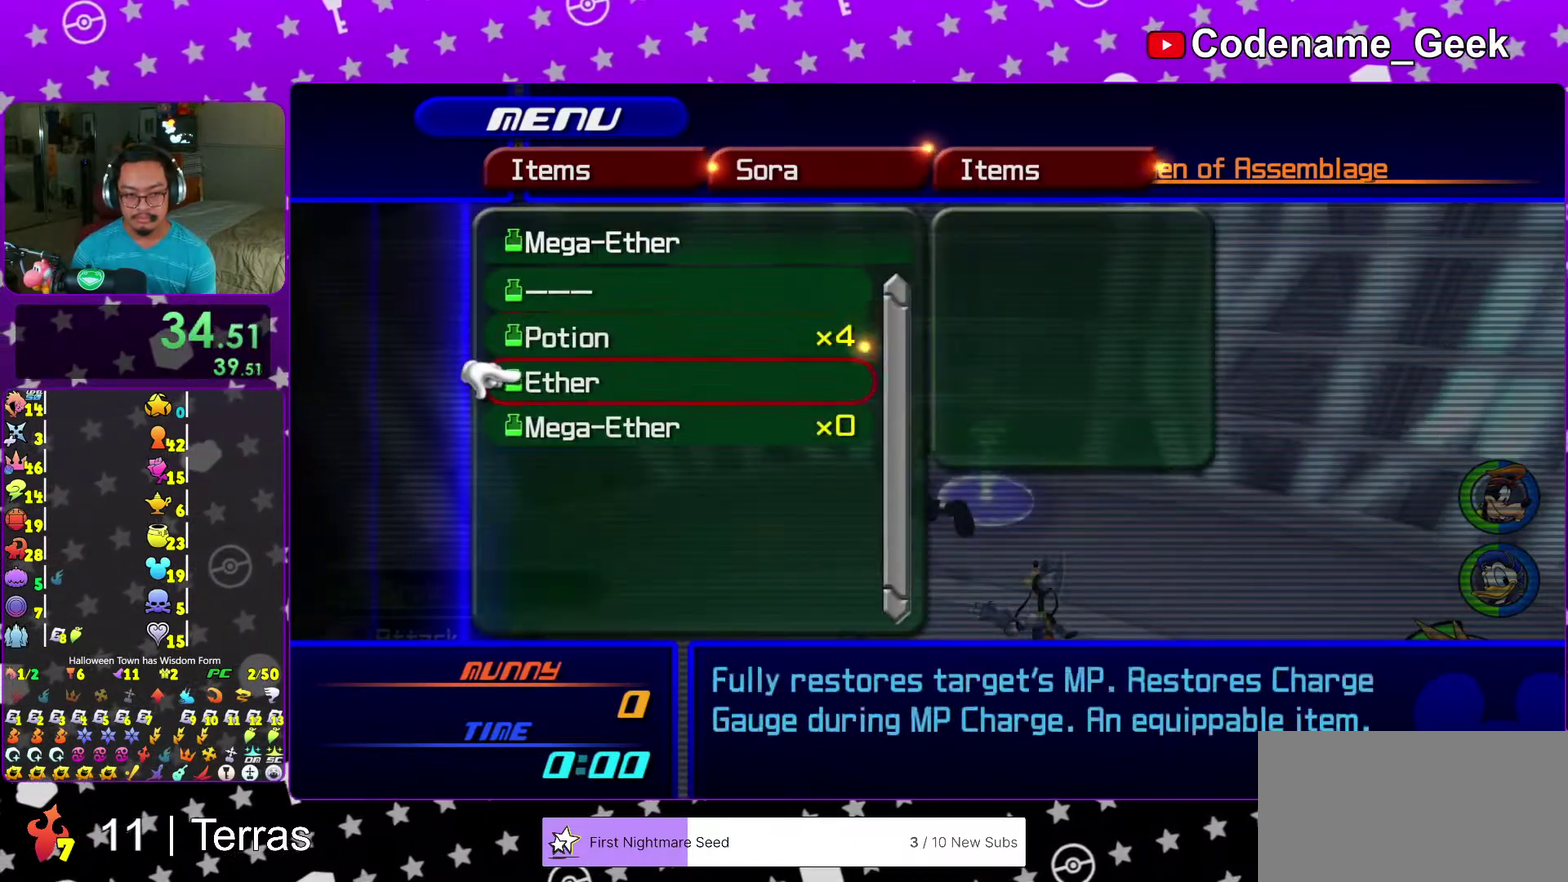
{"dt_ms": 300, "buttons": ["A"], "left_stick": "center", "right_stick": "center"}
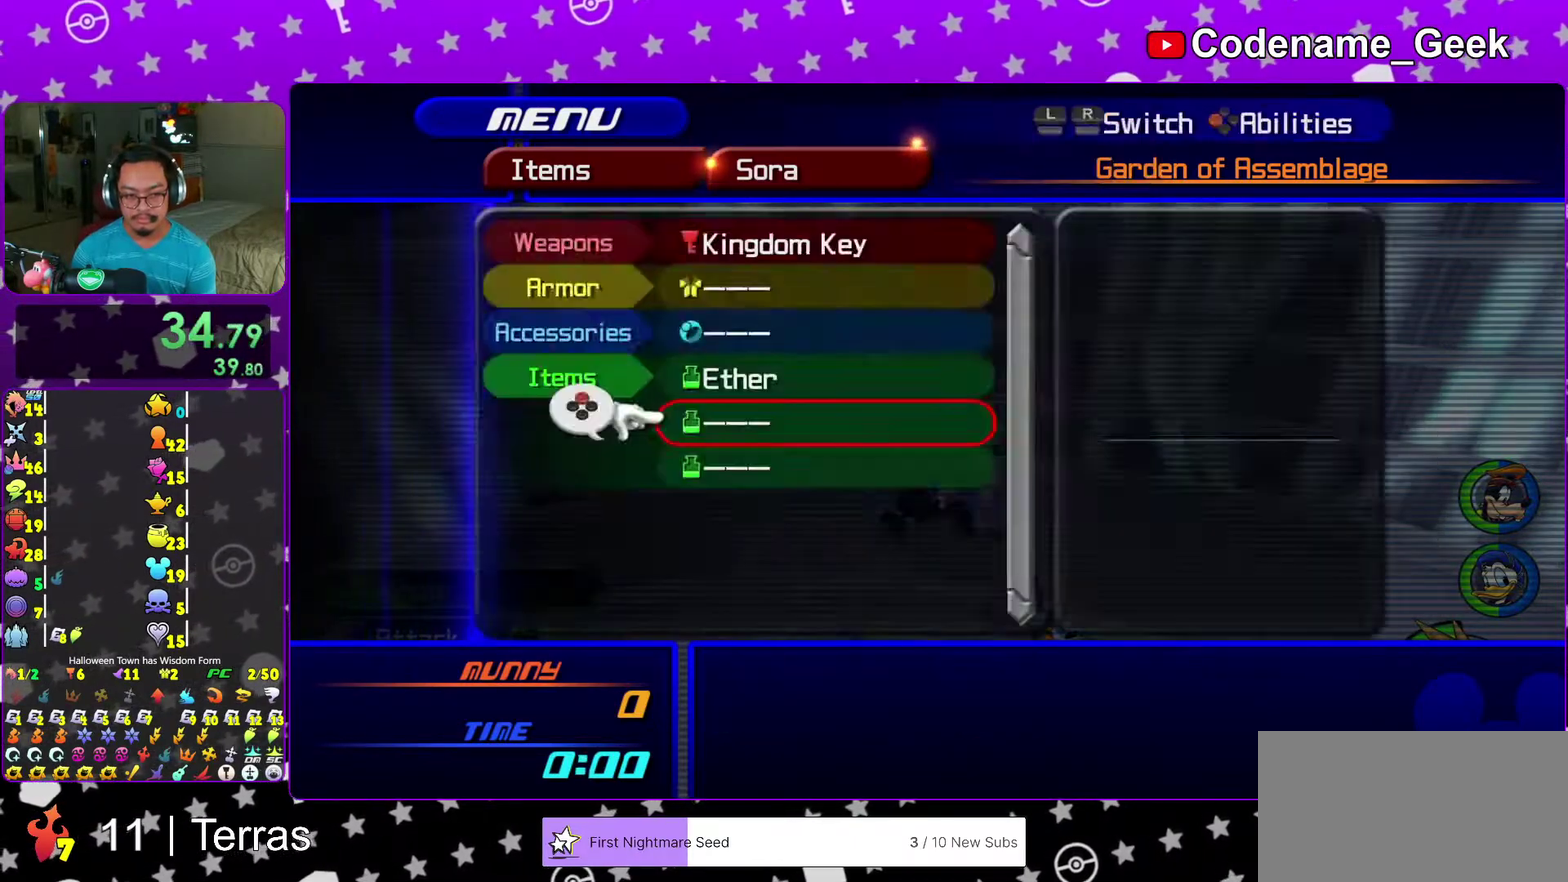
{"dt_ms": 700, "buttons": [], "left_stick": "center", "right_stick": "center"}
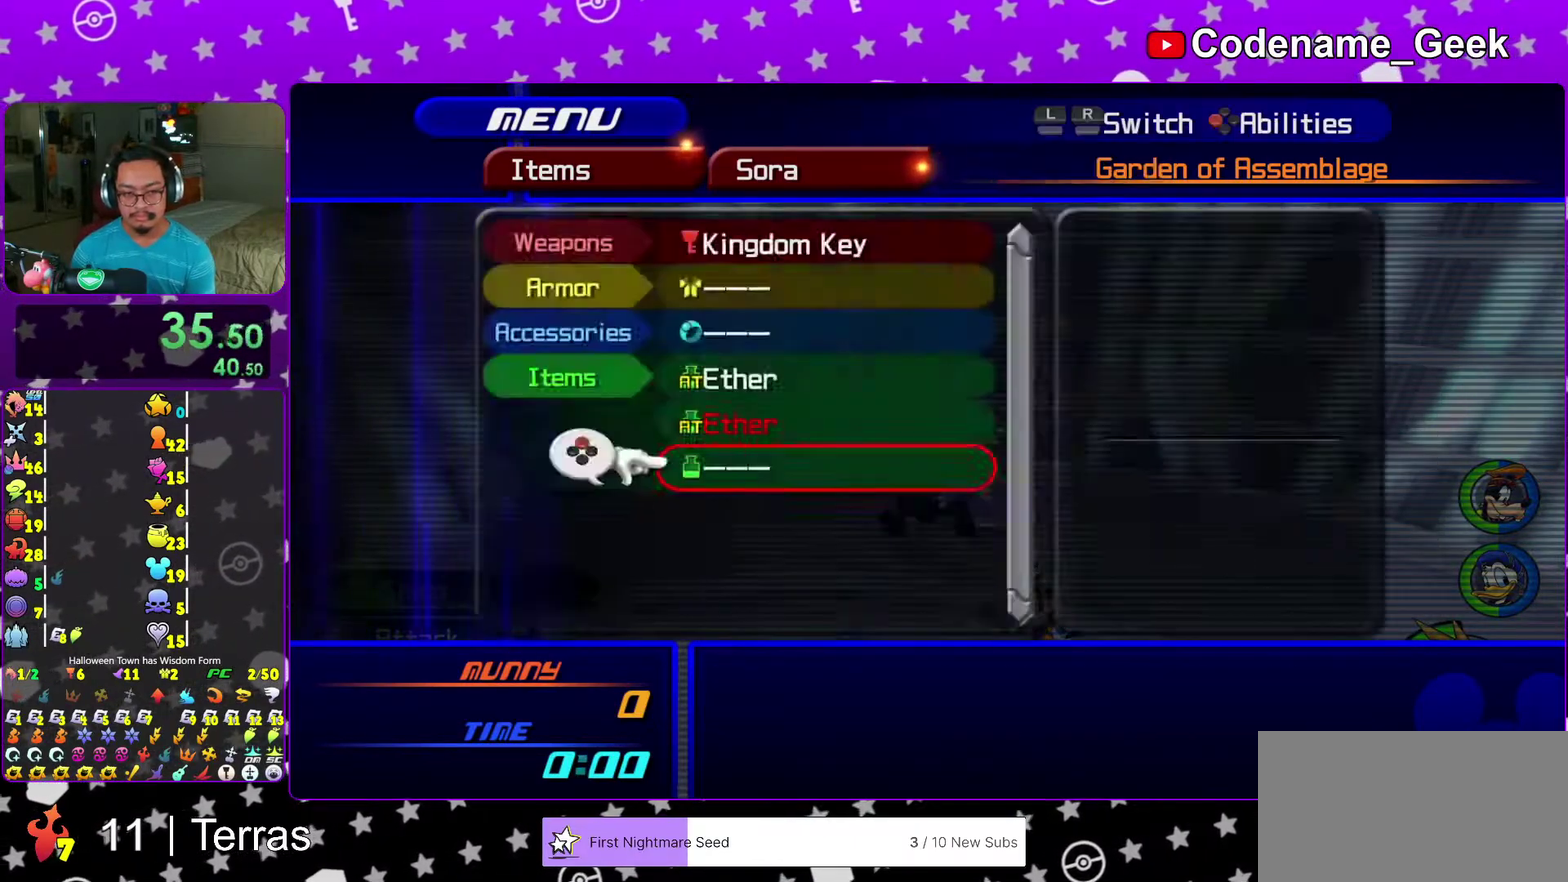
{"dt_ms": 300, "buttons": [], "left_stick": "center", "right_stick": "center"}
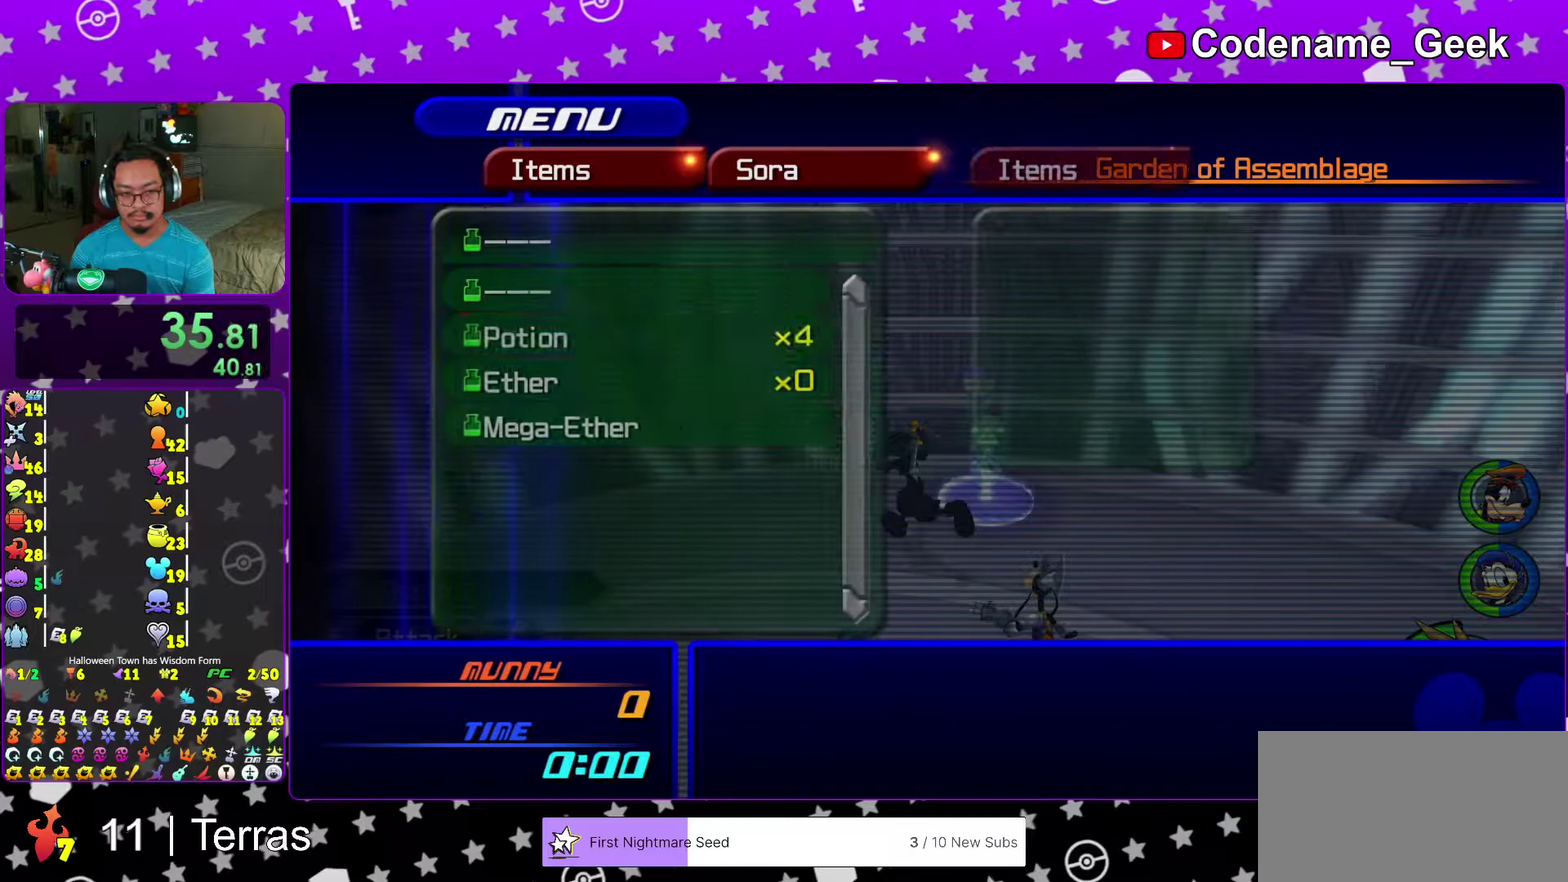
{"dt_ms": 700, "buttons": [], "left_stick": "center", "right_stick": "center"}
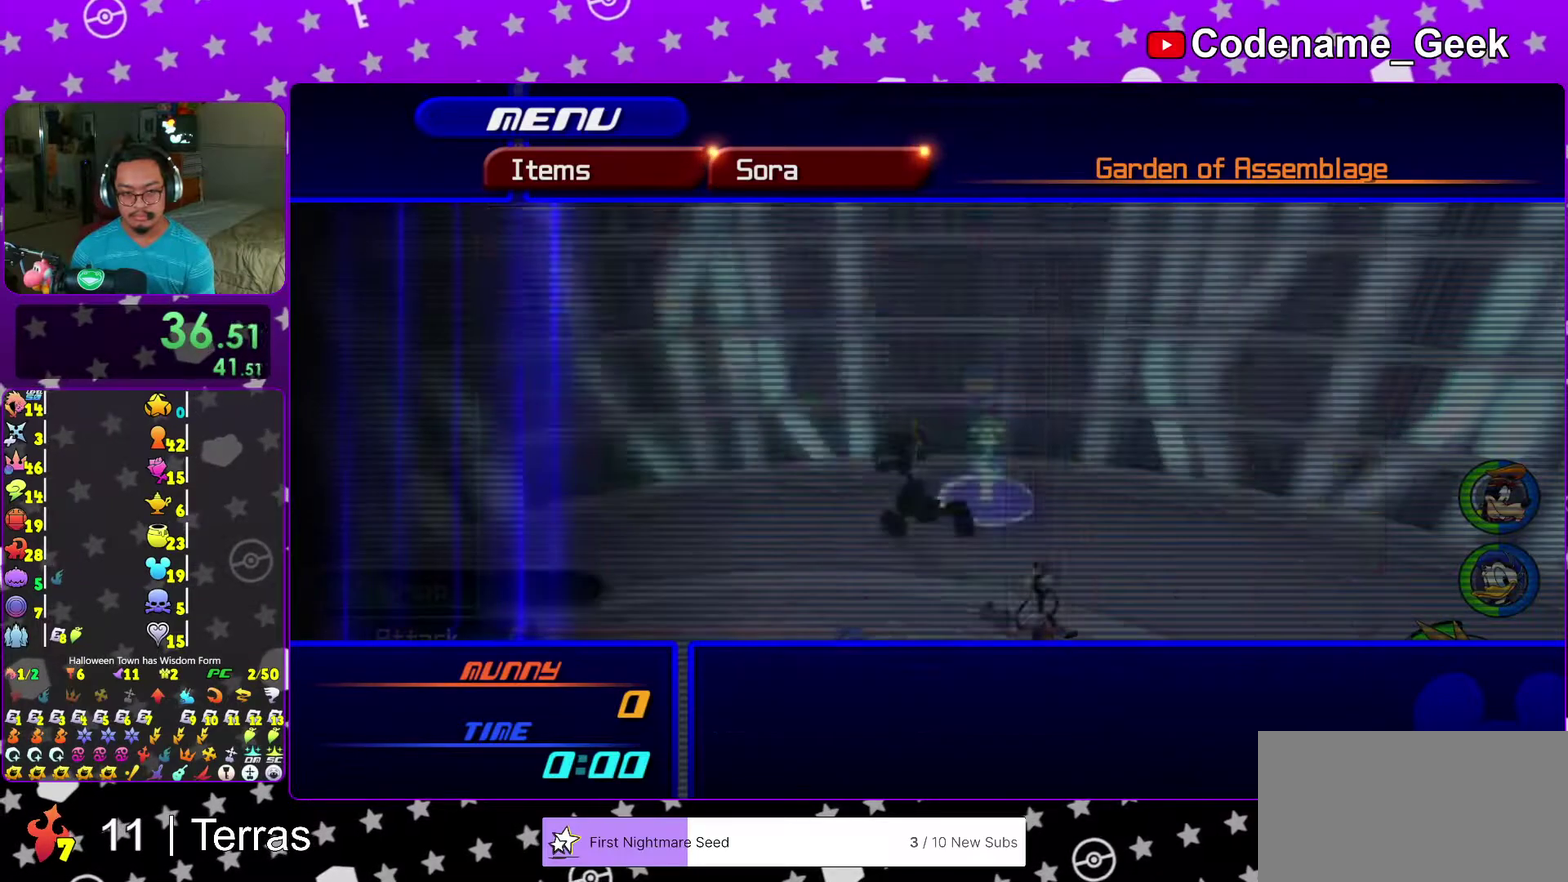
{"dt_ms": 300, "buttons": [], "left_stick": "center", "right_stick": "center"}
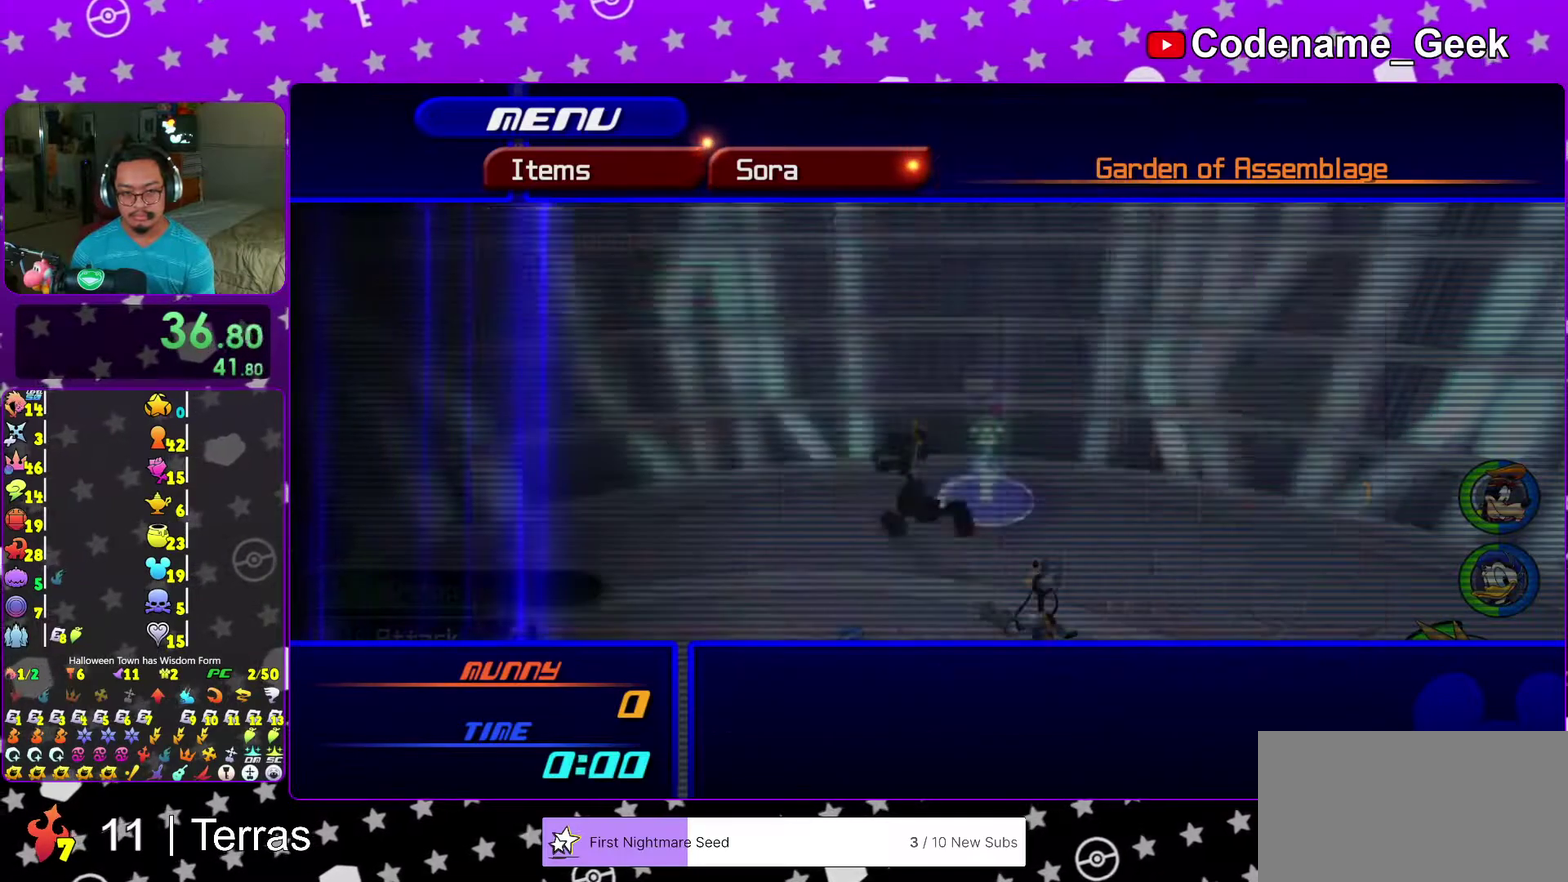
{"dt_ms": 700, "buttons": [], "left_stick": "center", "right_stick": "center", "events": [[233, "left_stick", "left"], [317, "A", "down"], [433, "left_stick", "center"], [483, "A", "up"]]}
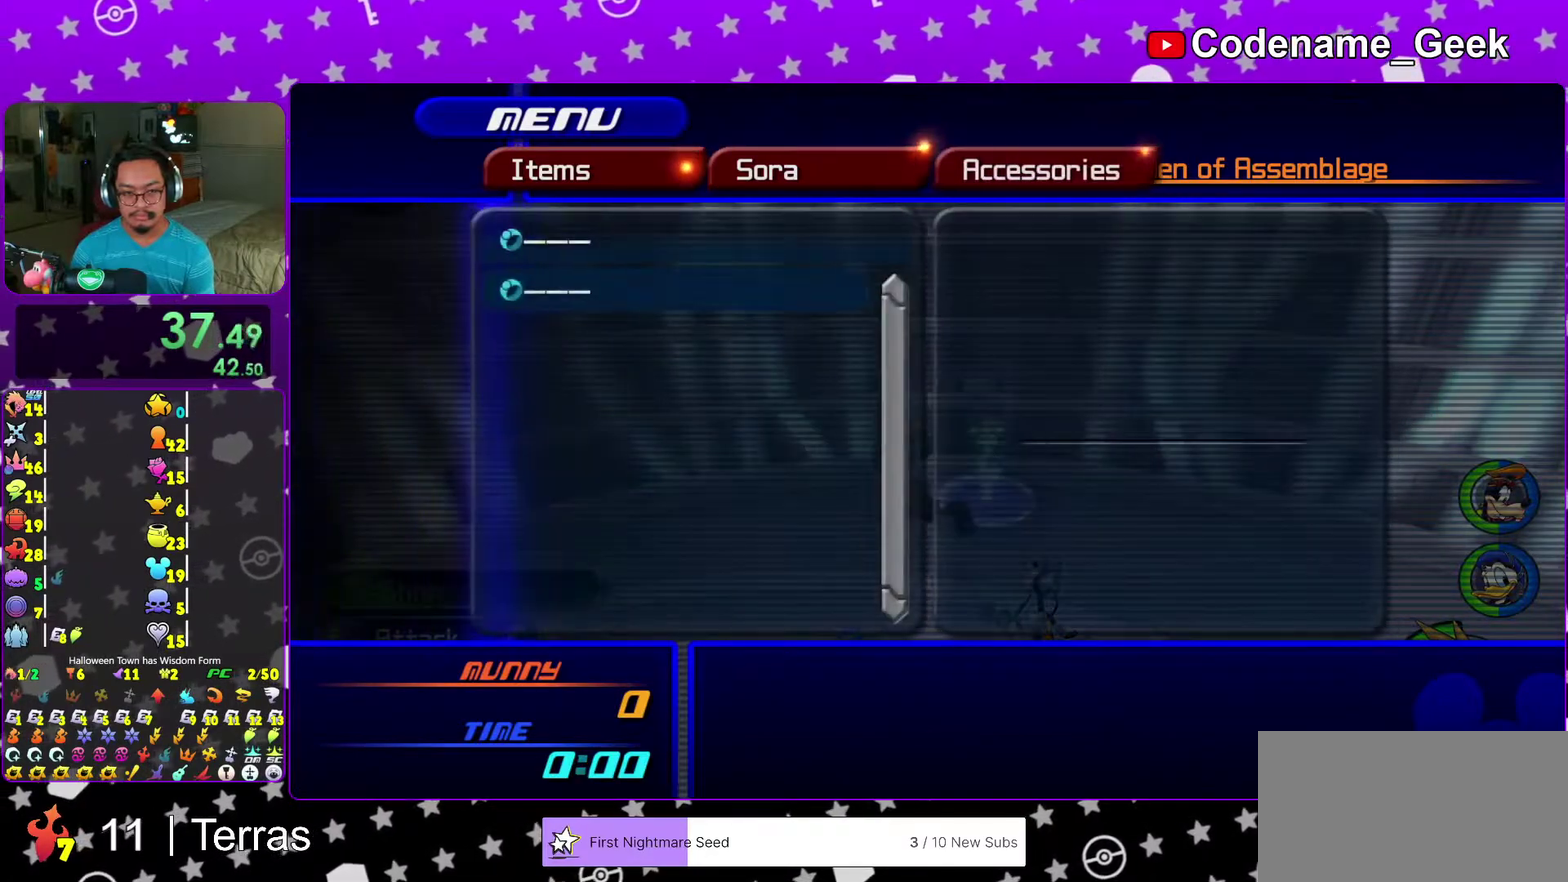
{"dt_ms": 700, "buttons": [], "left_stick": "center", "right_stick": "center", "events": [[67, "B", "down"], [183, "B", "up"], [317, "R2", "down"], [433, "R2", "up"]]}
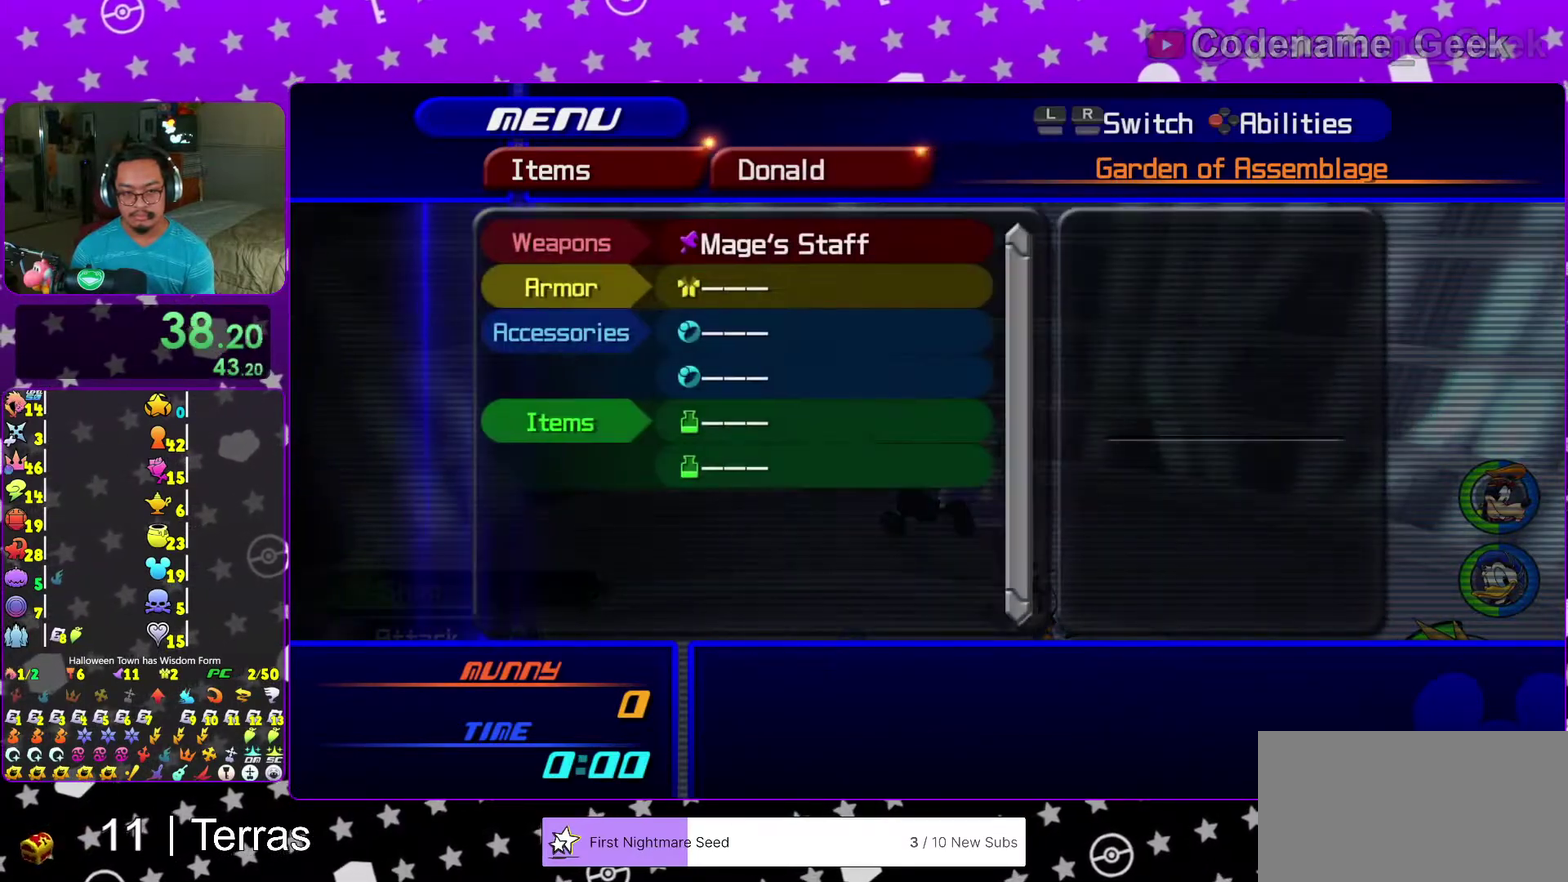
{"dt_ms": 300, "buttons": [], "left_stick": "center", "right_stick": "center", "events": [[133, "Y", "down"], [250, "Y", "up"]]}
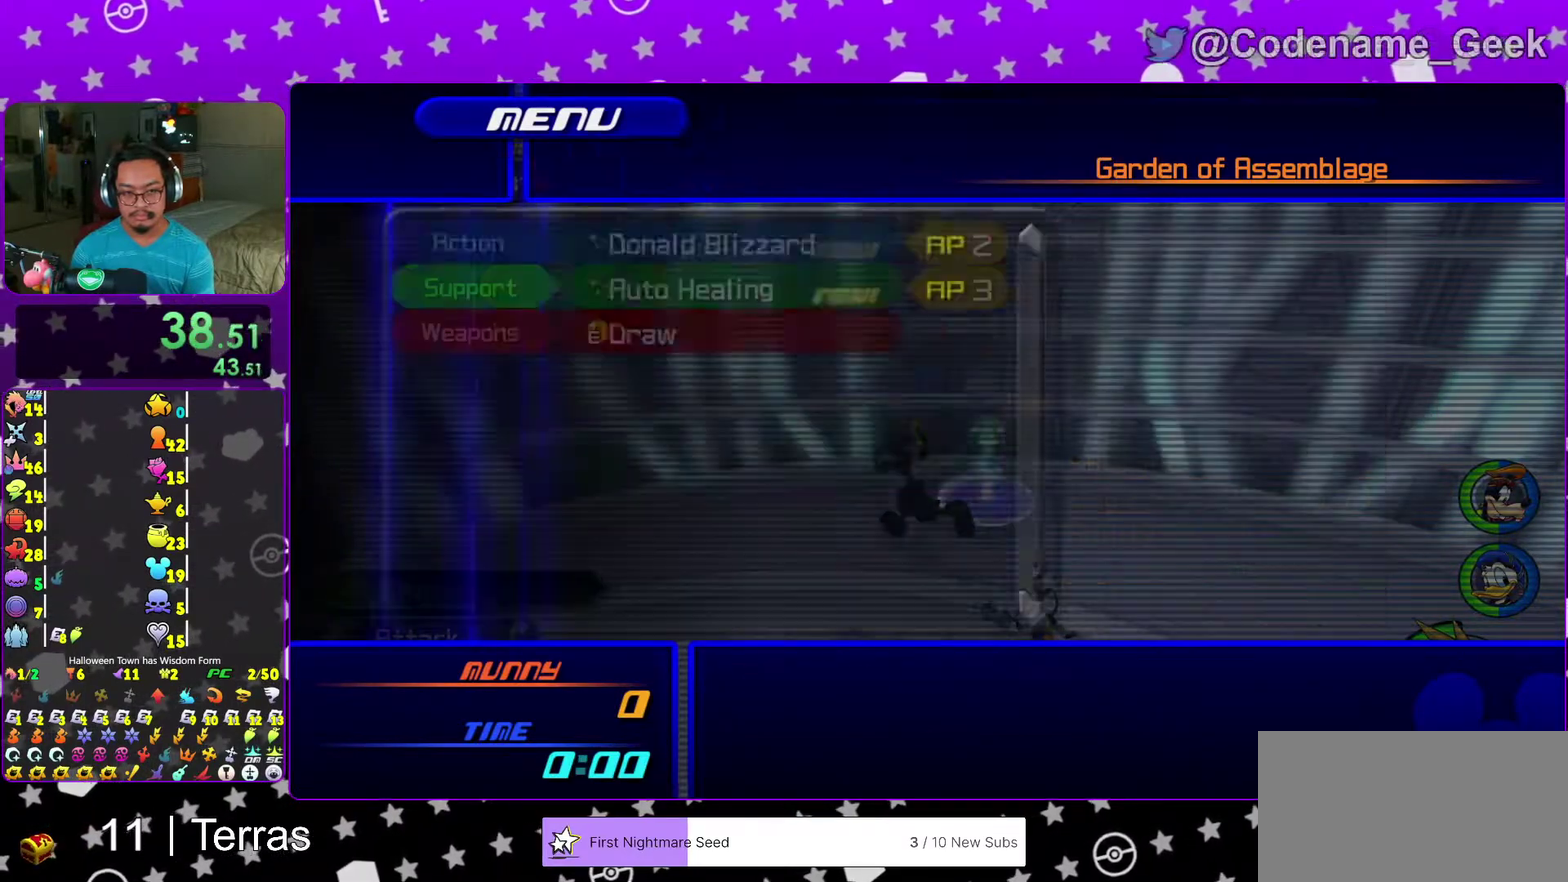
{"dt_ms": 500, "buttons": [], "left_stick": "center", "right_stick": "center"}
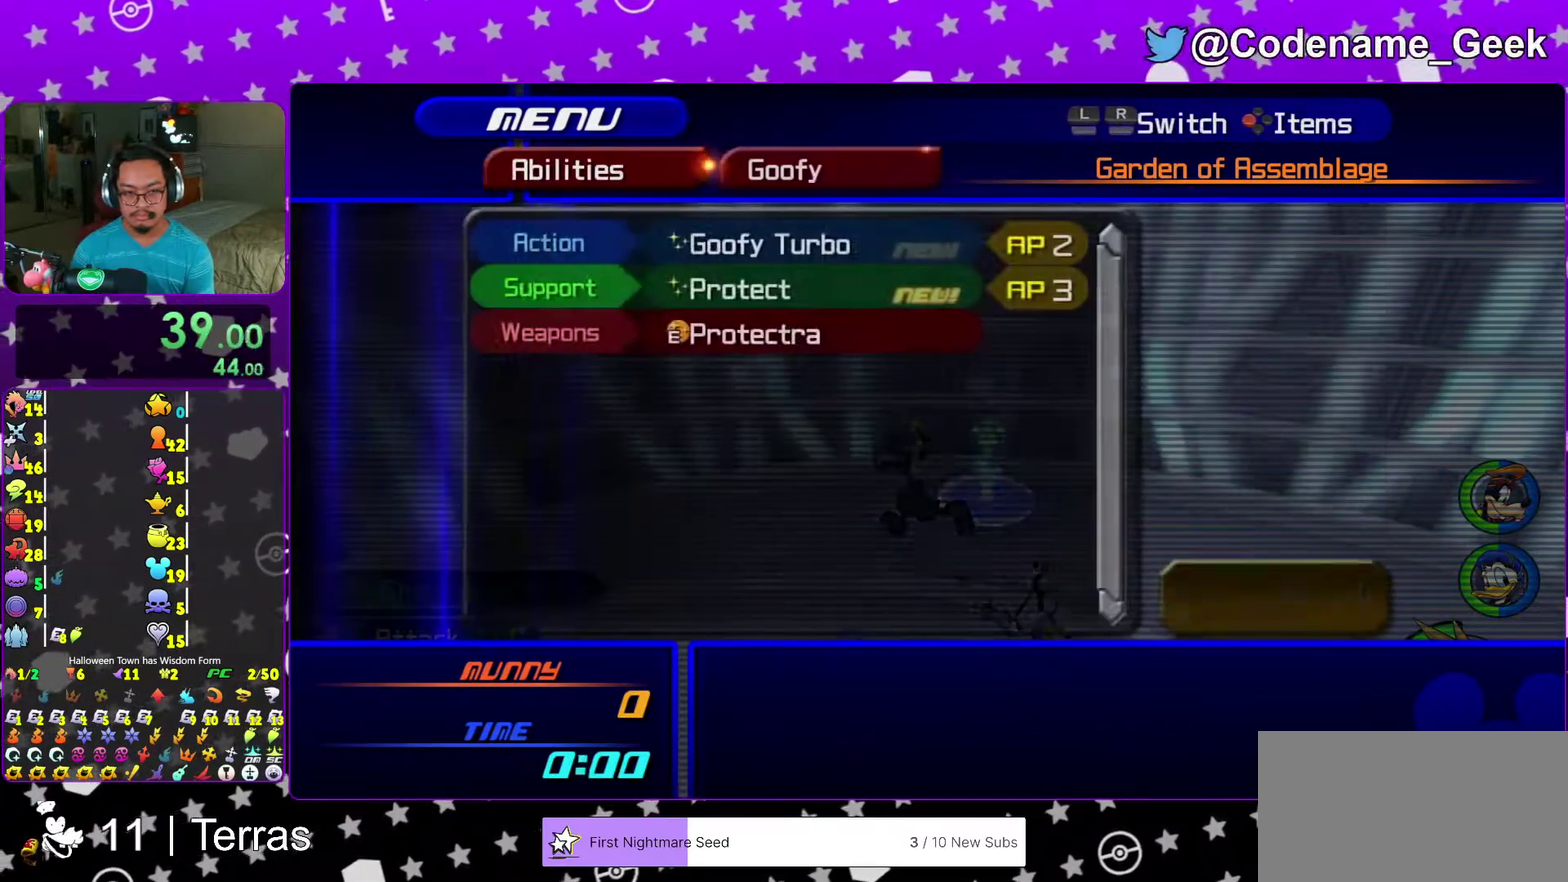
{"dt_ms": 400, "buttons": [], "left_stick": "center", "right_stick": "center"}
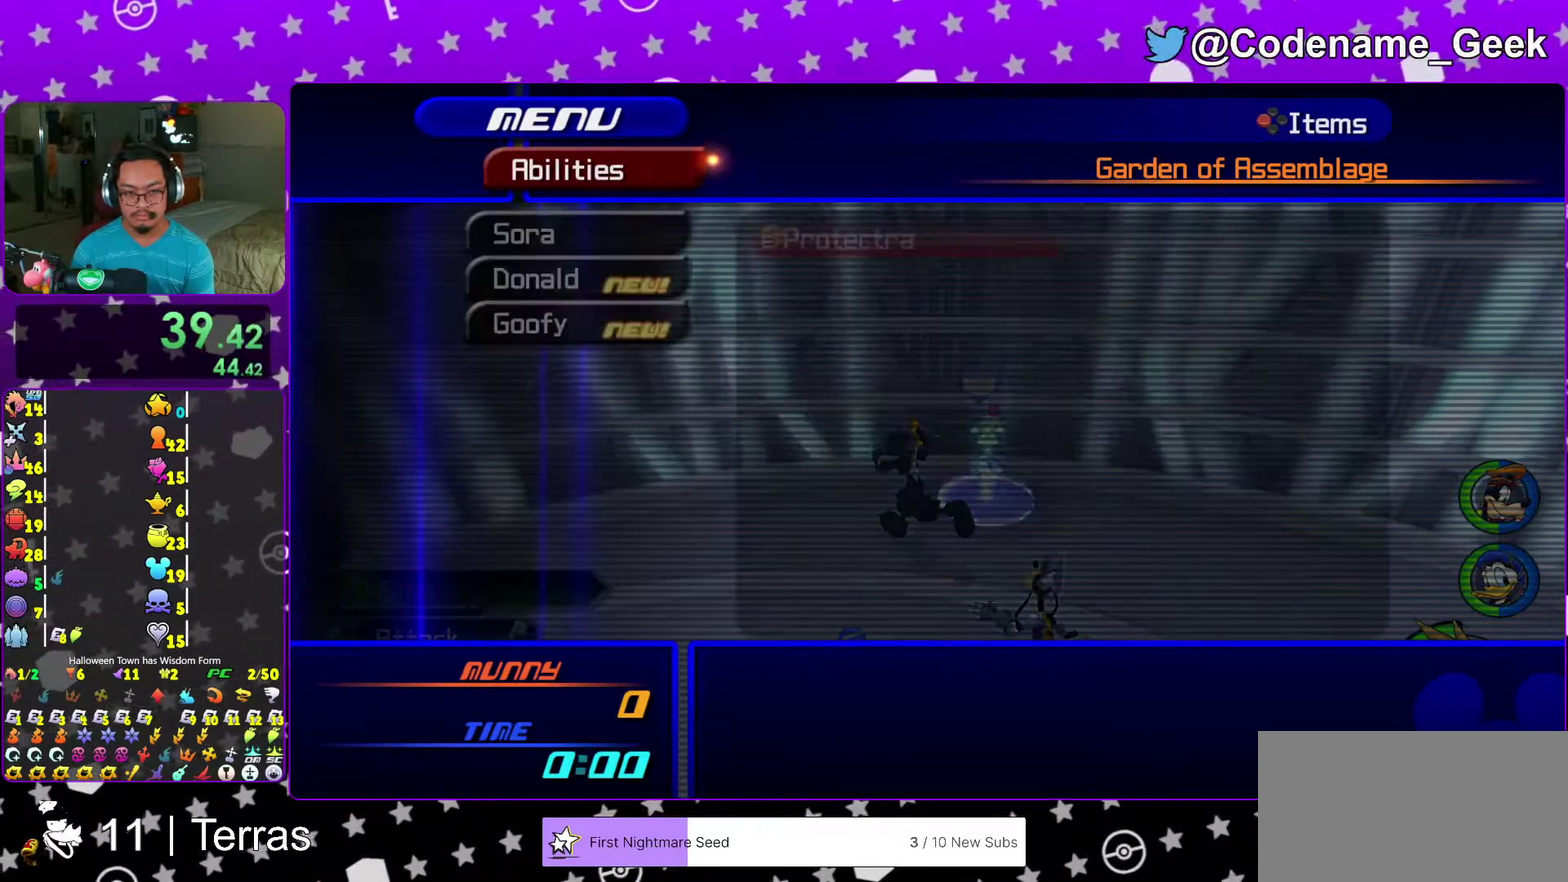
{"dt_ms": 600, "buttons": ["L2"], "left_stick": "center", "right_stick": "center", "events": [[250, "A", "down"], [350, "A", "up"], [583, "L2", "down"]]}
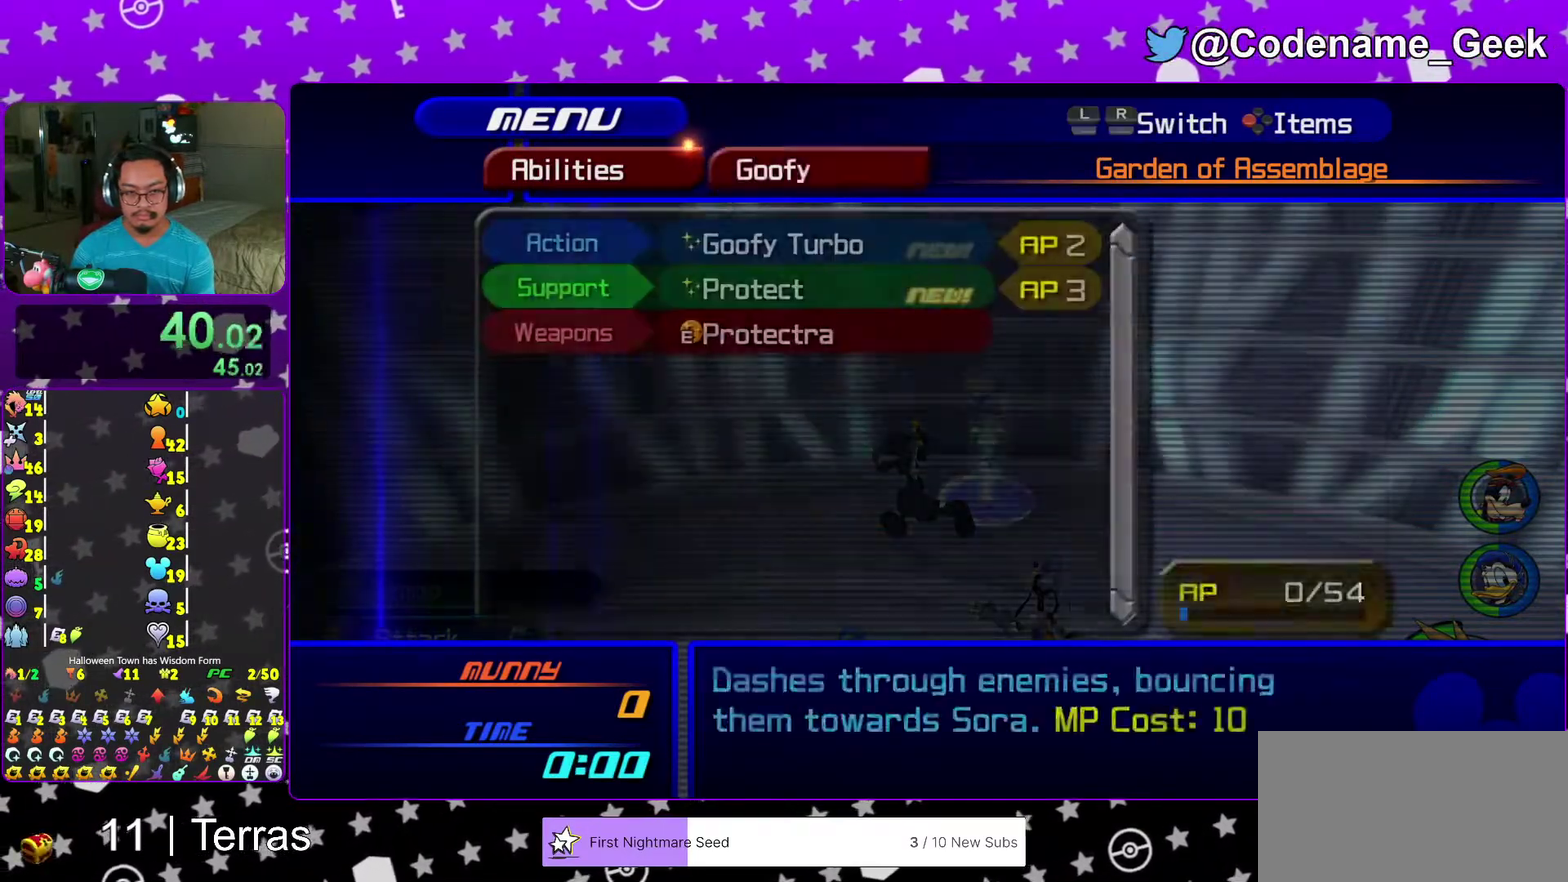
{"dt_ms": 500, "buttons": [], "left_stick": "center", "right_stick": "center", "events": [[117, "L2", "up"]]}
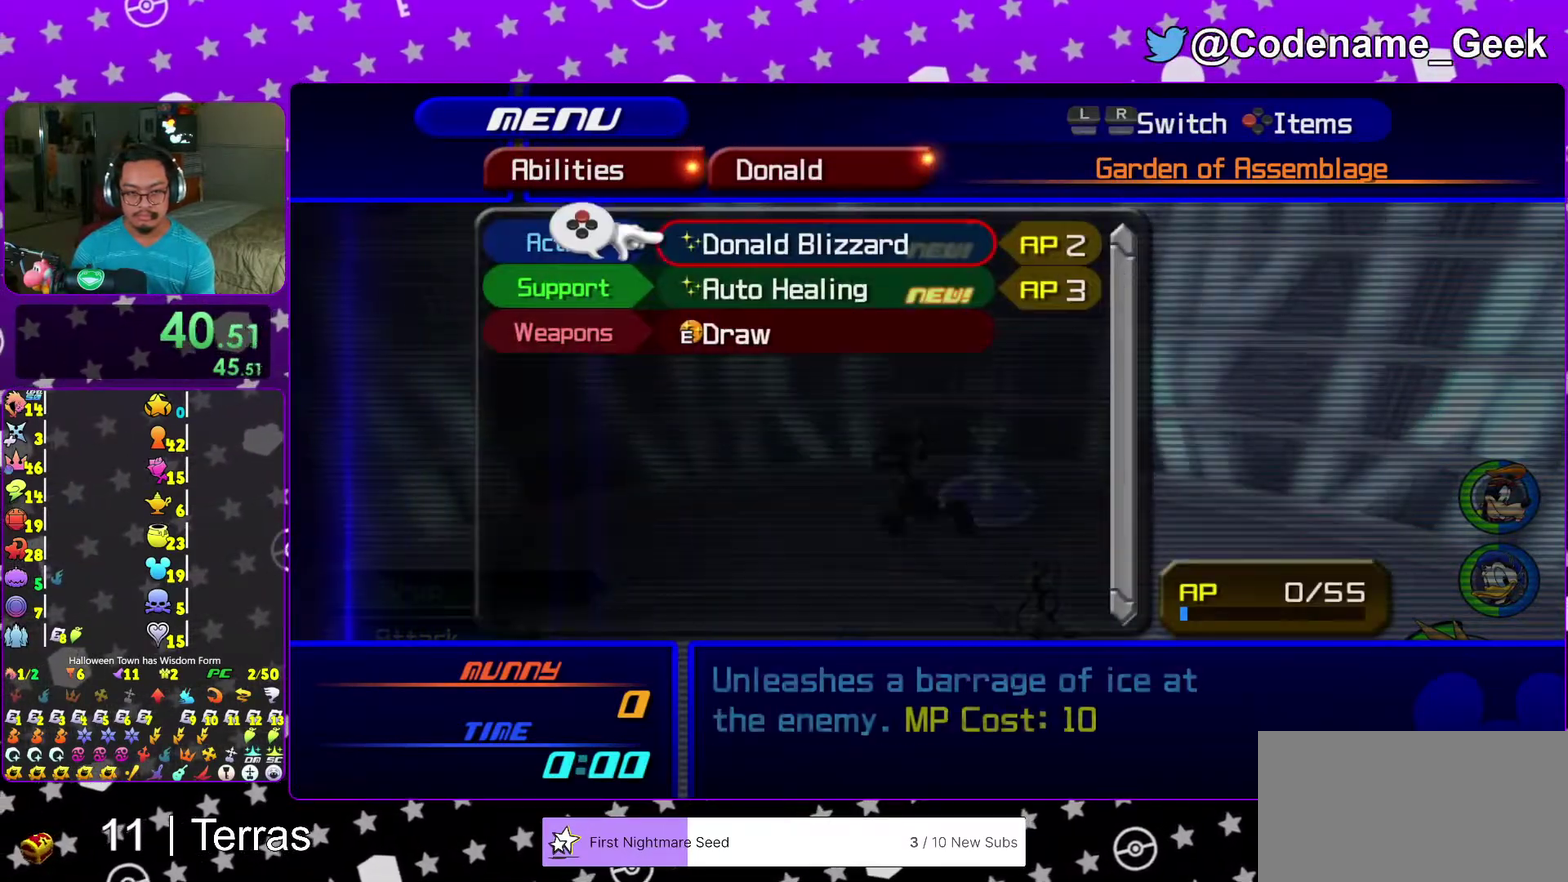
{"dt_ms": 500, "buttons": [], "left_stick": "center", "right_stick": "center", "events": [[67, "X", "down"], [150, "left_stick", "right"], [200, "X", "up"], [250, "left_stick", "center"], [350, "B", "down"], [450, "B", "up"]]}
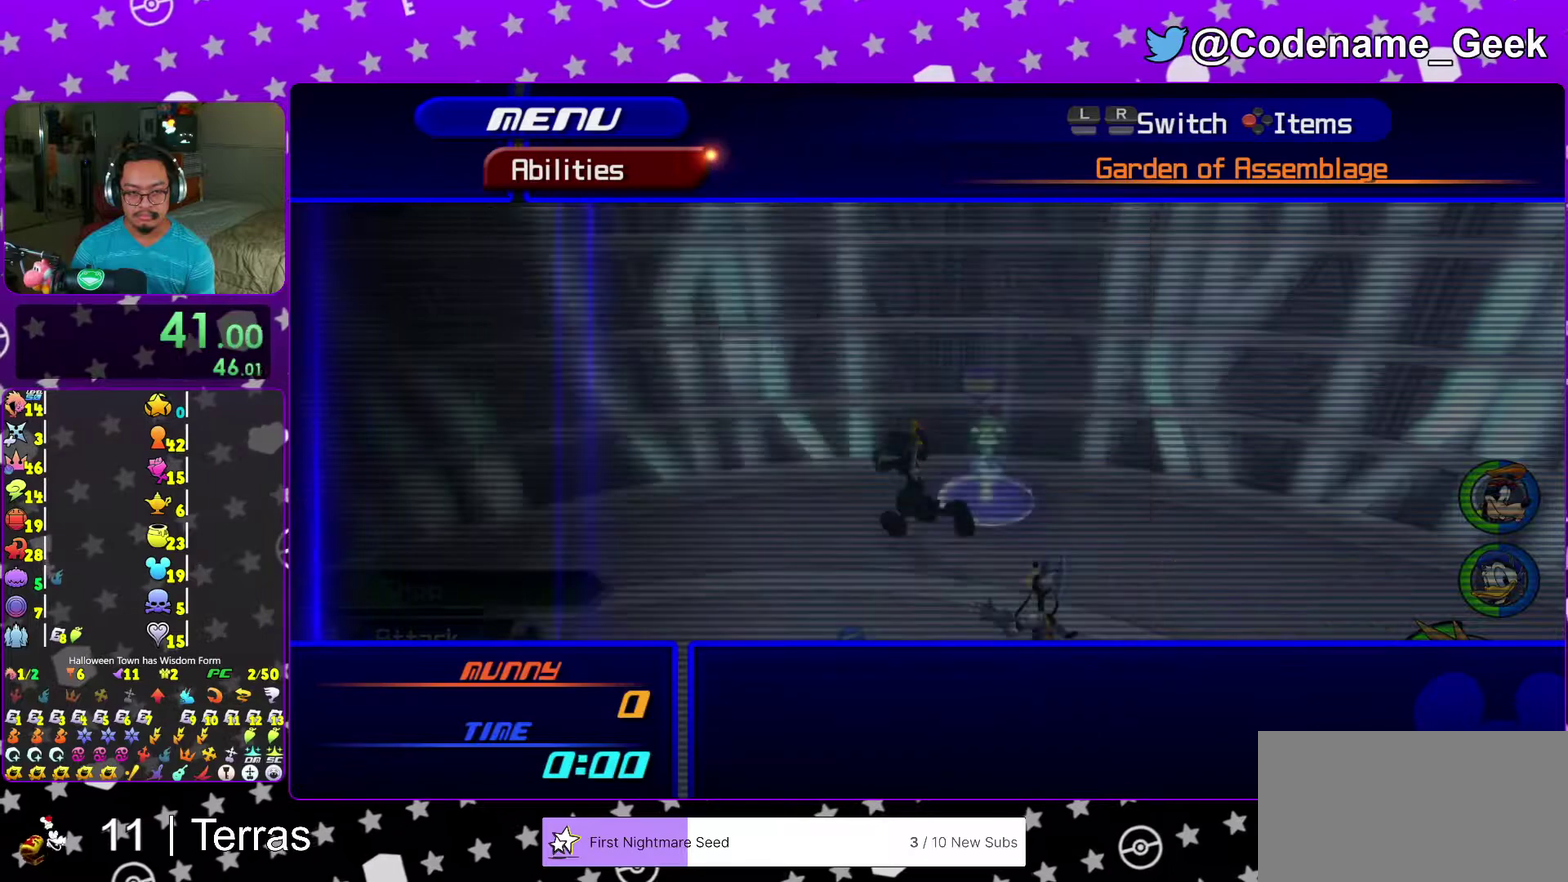
{"dt_ms": 500, "buttons": [], "left_stick": "center", "right_stick": "center"}
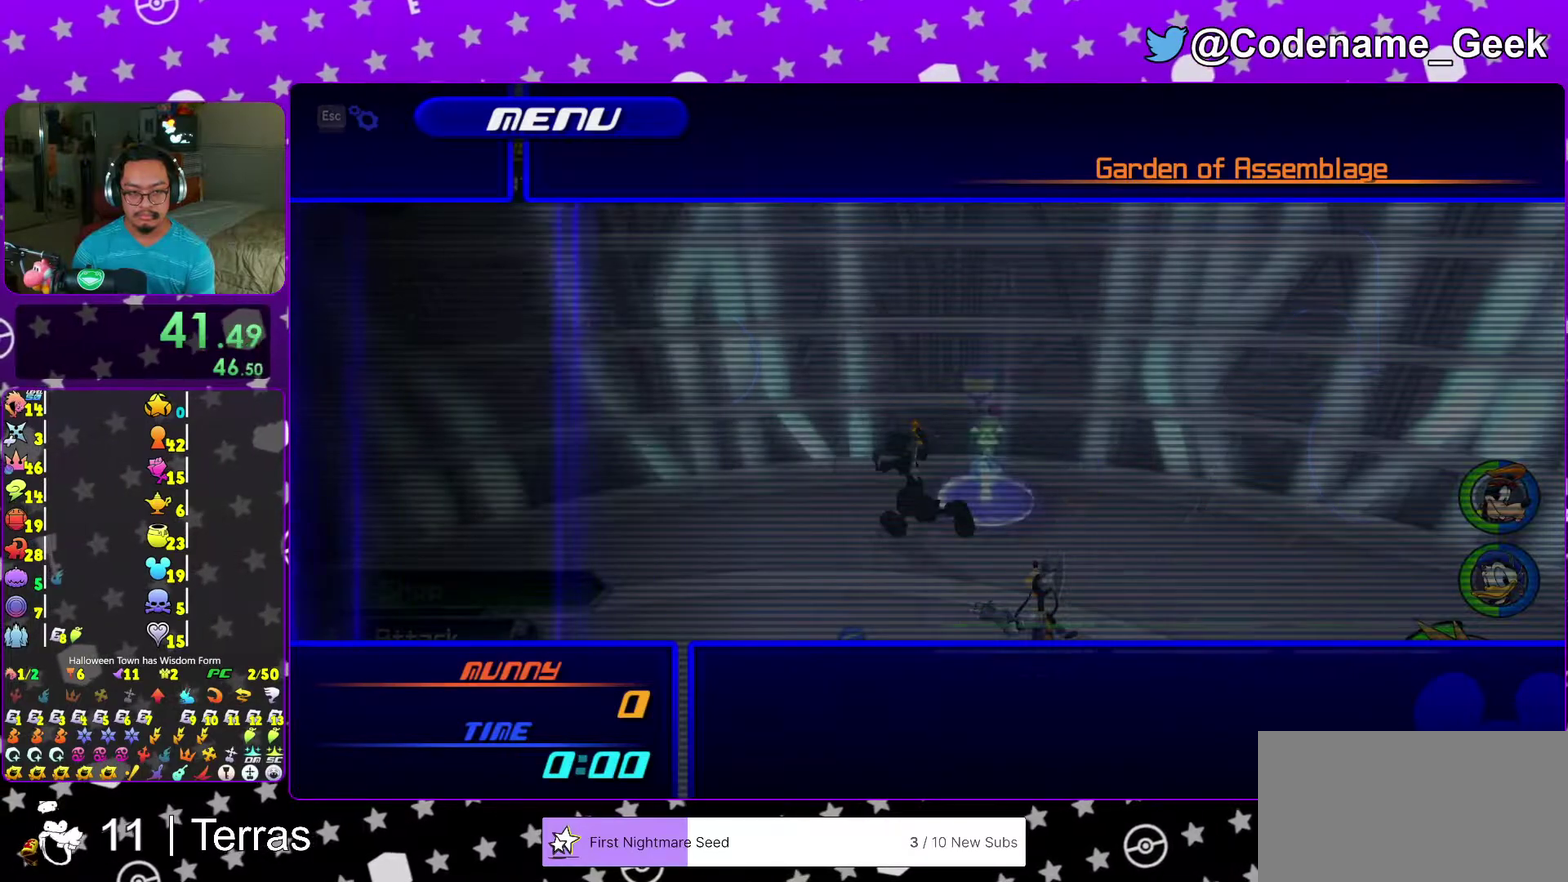
{"dt_ms": 500, "buttons": [], "left_stick": "center", "right_stick": "center"}
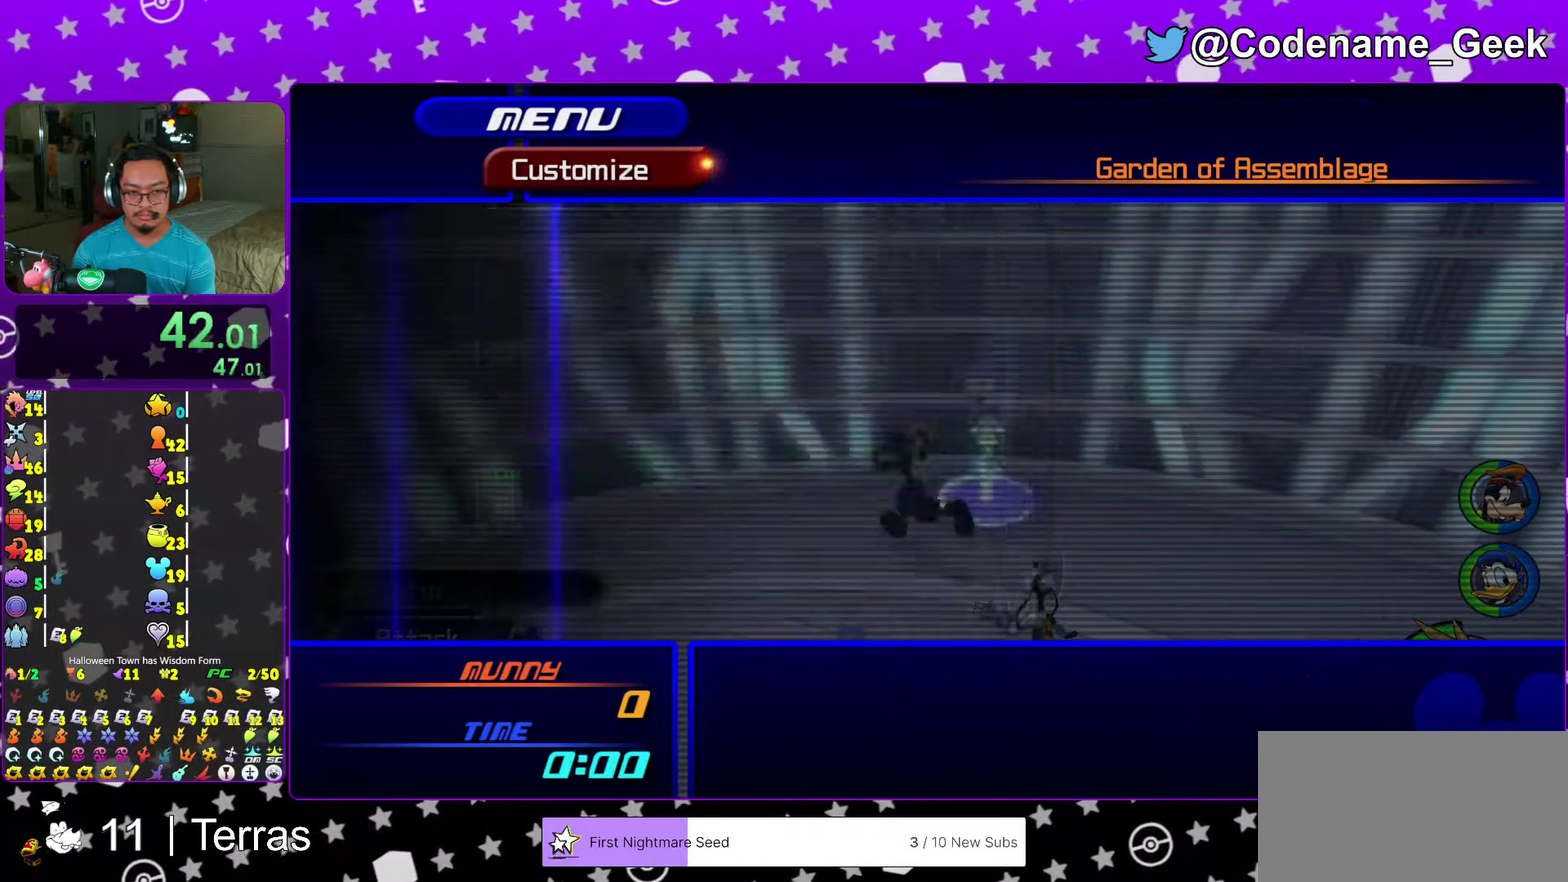
{"dt_ms": 600, "buttons": ["R2"], "left_stick": "center", "right_stick": "center"}
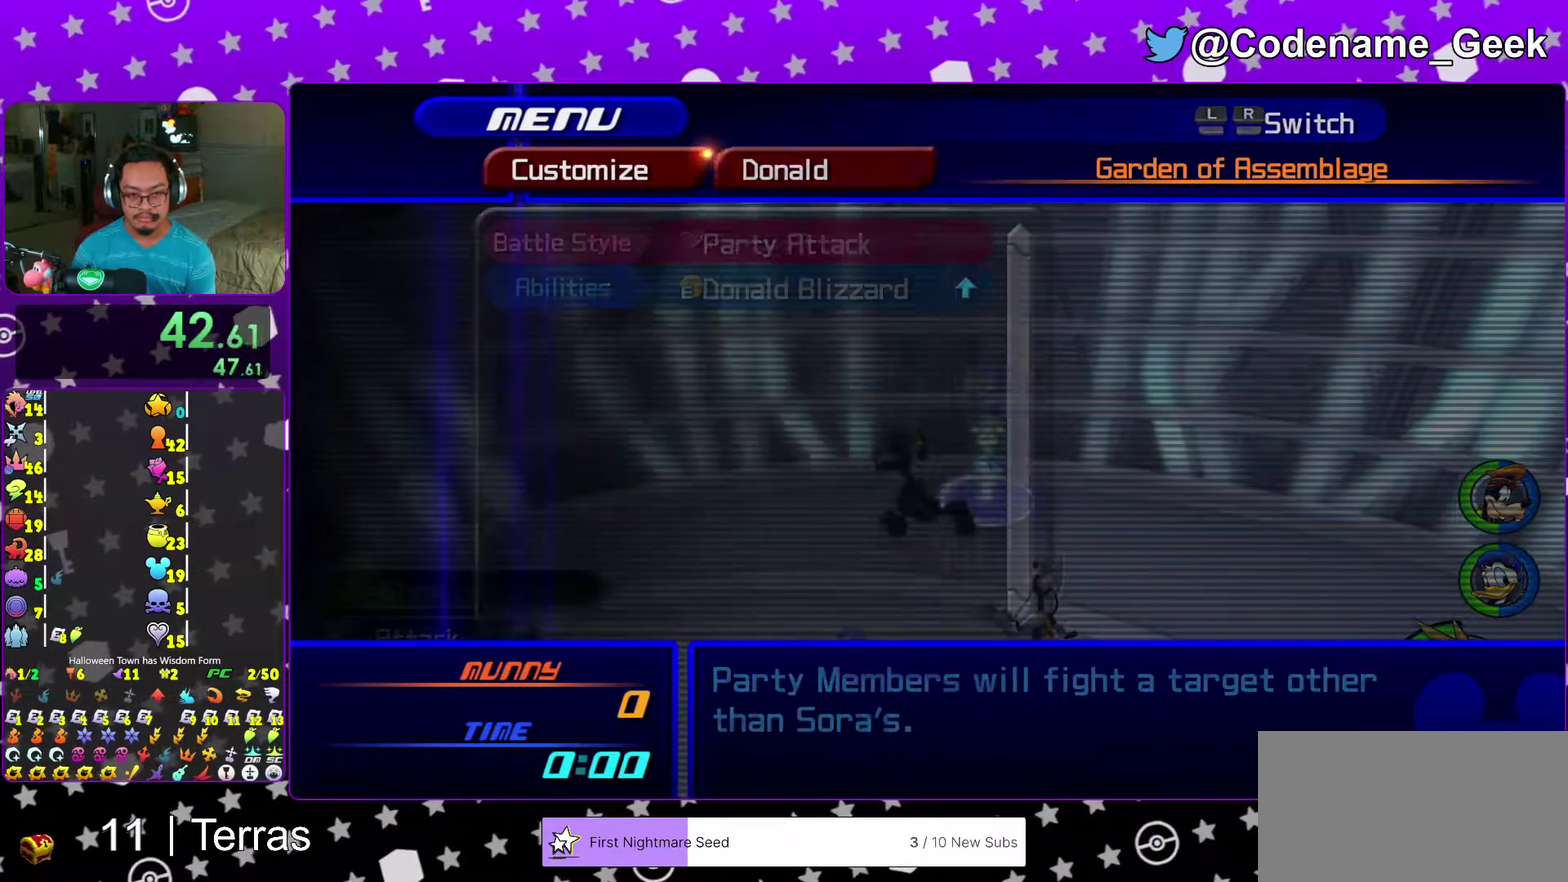
{"dt_ms": 400, "buttons": ["X"], "left_stick": "center", "right_stick": "center"}